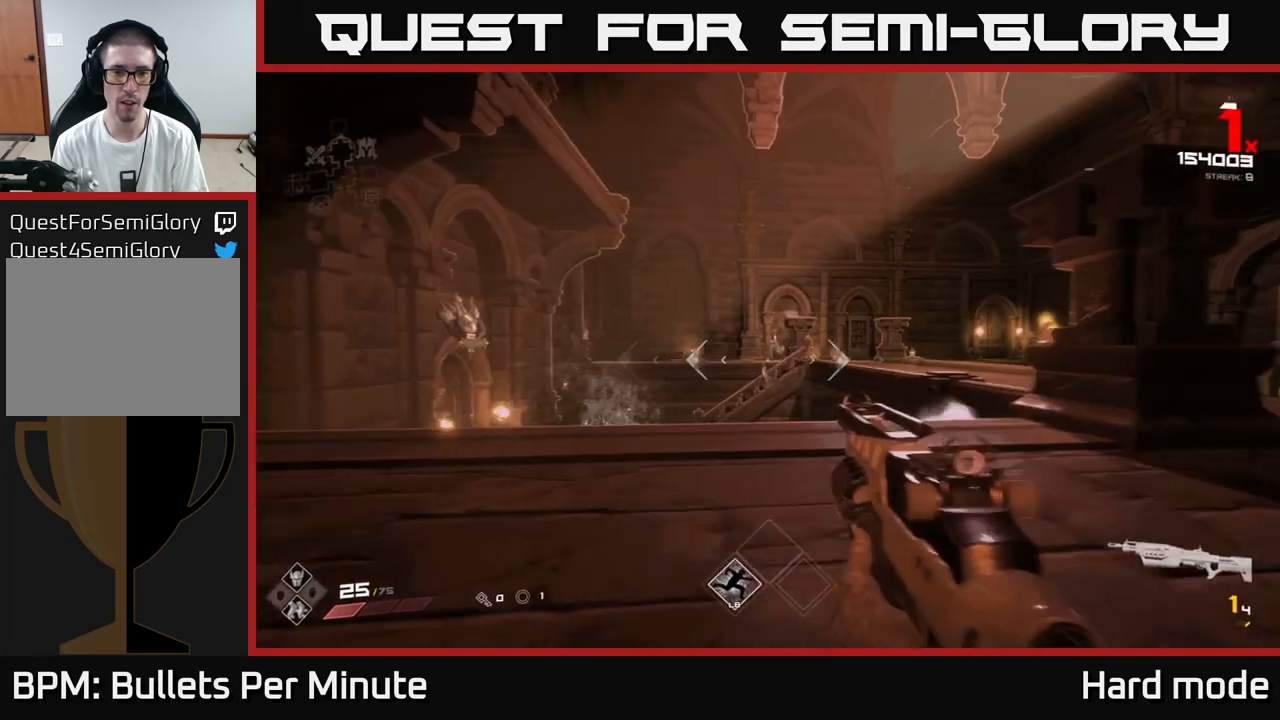
Gameplay with a controller (Xbox layout); each line is a JSON object with the inputs held at the frame after it. "events" lists button and stick changes between this image and that frame as [ms after this image, input, new state], when the widget could be followed in between.
{"buttons": [], "left_stick": "center", "right_stick": "up", "events": [[167, "R1", "down"], [183, "left_stick", "down-left"], [250, "R1", "up"], [350, "left_stick", "center"], [483, "right_stick", "up"]]}
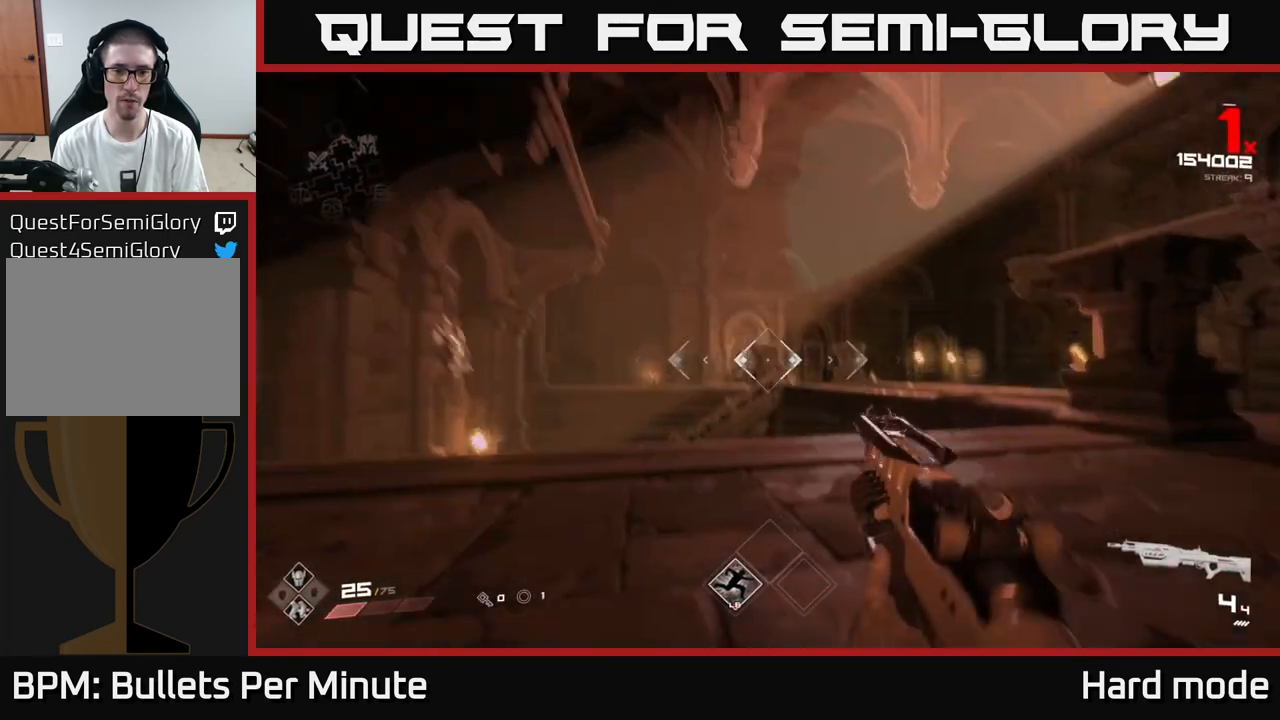
{"buttons": [], "left_stick": "center", "right_stick": "center", "events": [[50, "R2", "down"], [50, "left_stick", "up-left"], [83, "right_stick", "center"], [167, "R2", "up"], [183, "left_stick", "center"], [367, "R2", "down"], [417, "R2", "up"]]}
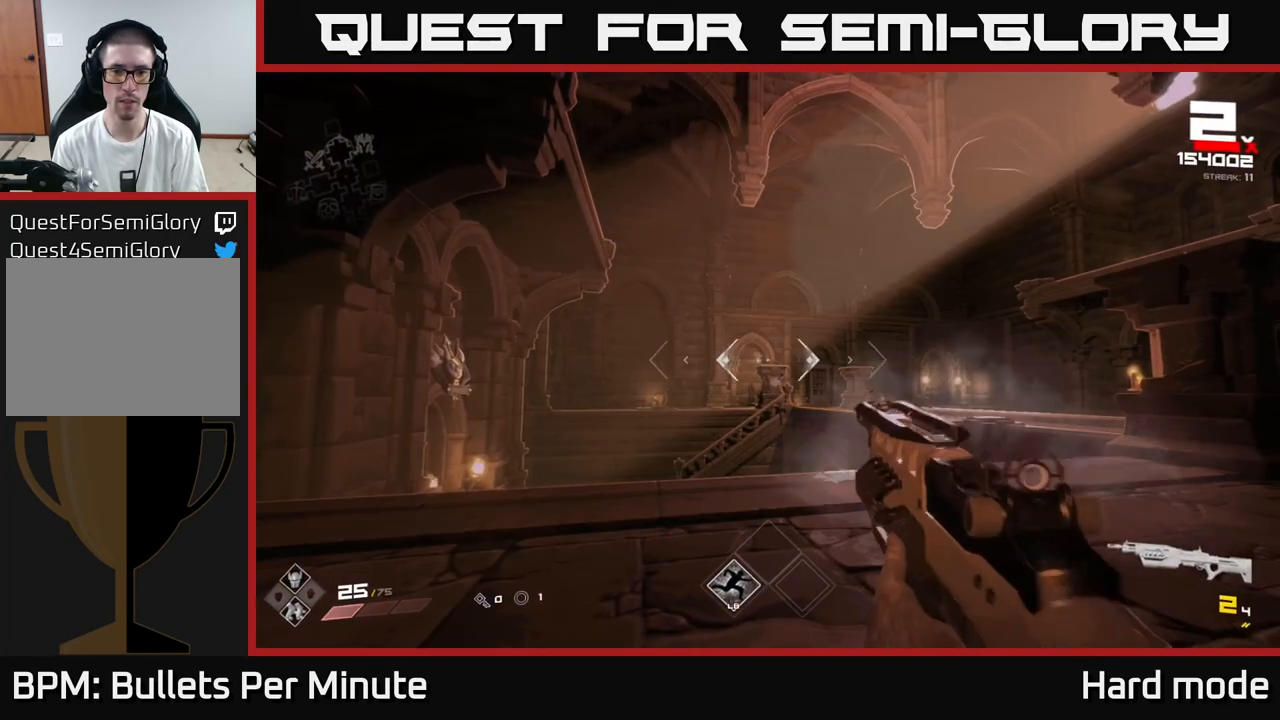
{"buttons": [], "left_stick": "center", "right_stick": "center", "events": [[150, "left_stick", "down-left"], [150, "right_stick", "down-right"], [167, "R1", "down"], [217, "right_stick", "center"], [300, "R1", "up"], [350, "left_stick", "center"]]}
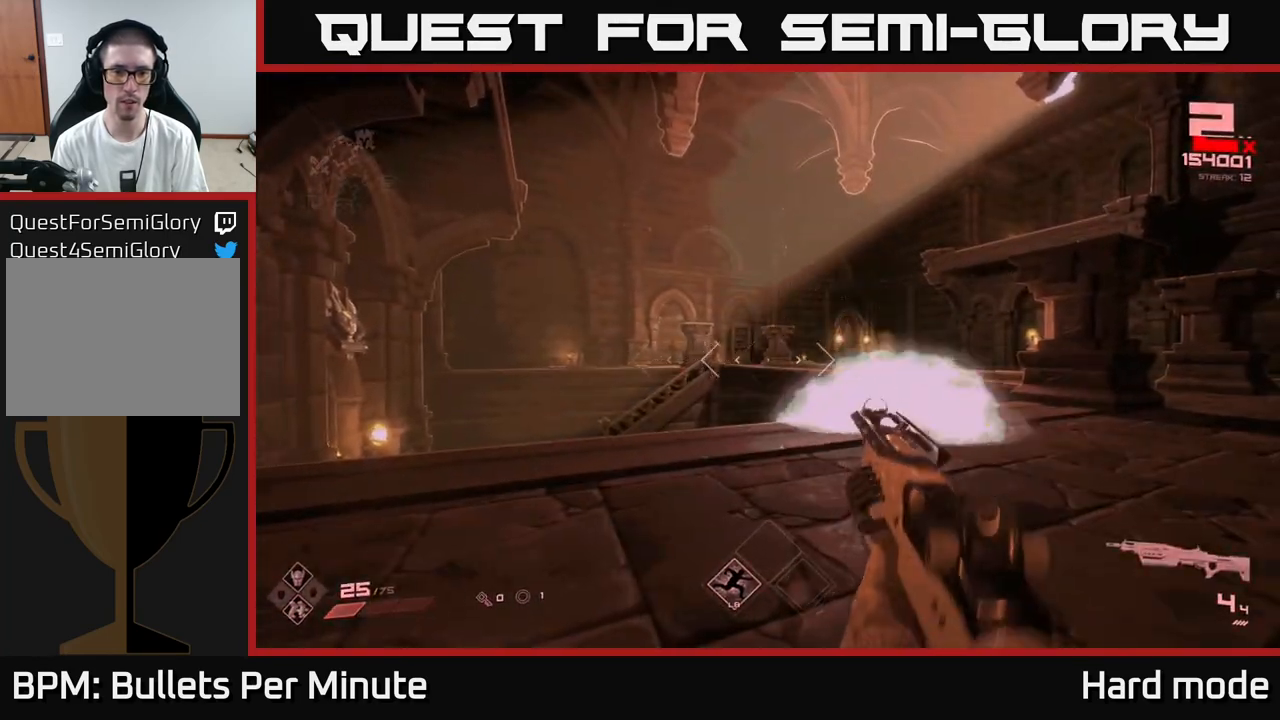
{"buttons": [], "left_stick": "up-left", "right_stick": "center", "events": [[50, "left_stick", "up-left"], [150, "right_stick", "down-right"], [400, "right_stick", "center"]]}
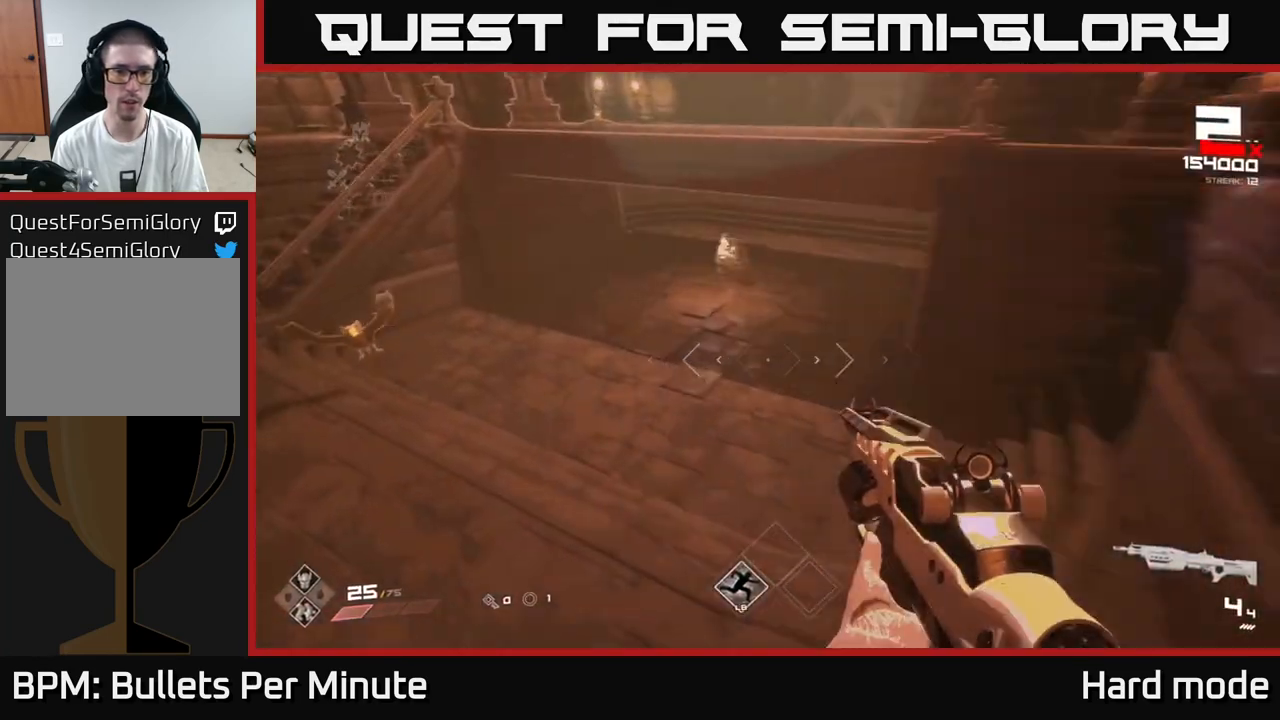
{"buttons": [], "left_stick": "up-left", "right_stick": "center", "events": [[200, "left_stick", "up"], [217, "right_stick", "up"], [300, "right_stick", "right"], [400, "right_stick", "center"], [467, "left_stick", "up-left"]]}
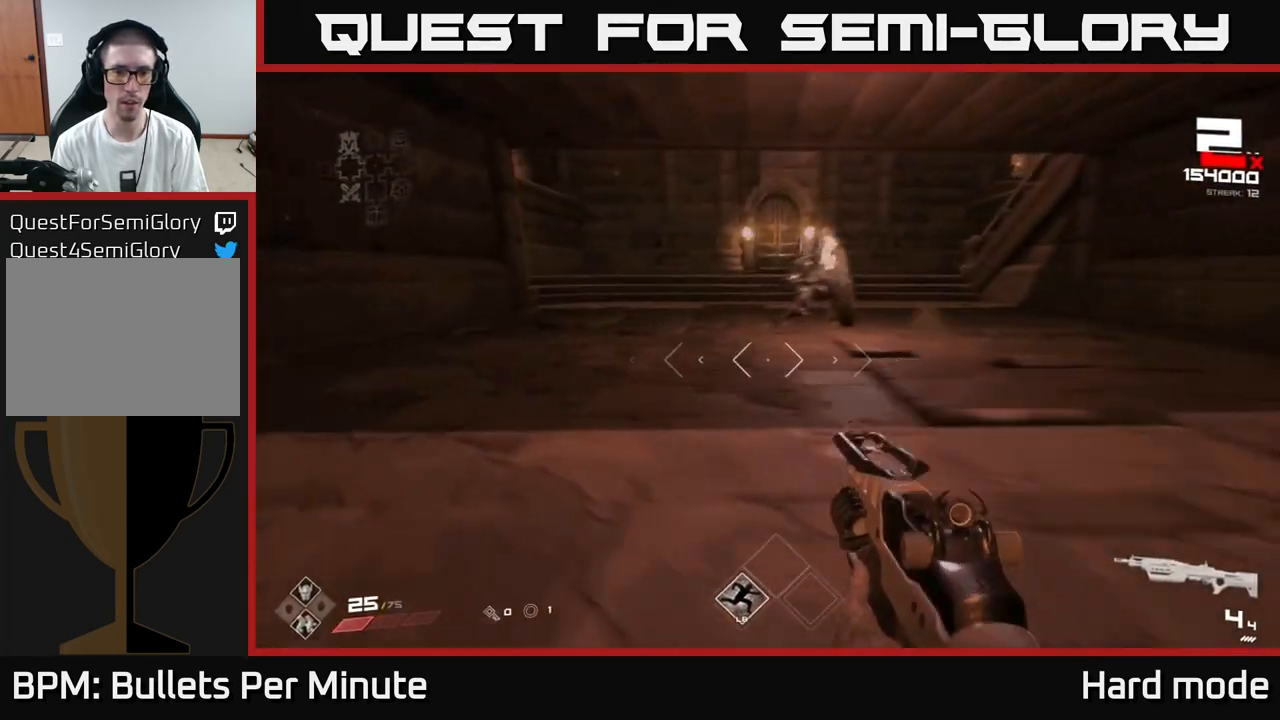
{"buttons": [], "left_stick": "up-left", "right_stick": "right", "events": [[50, "right_stick", "right"]]}
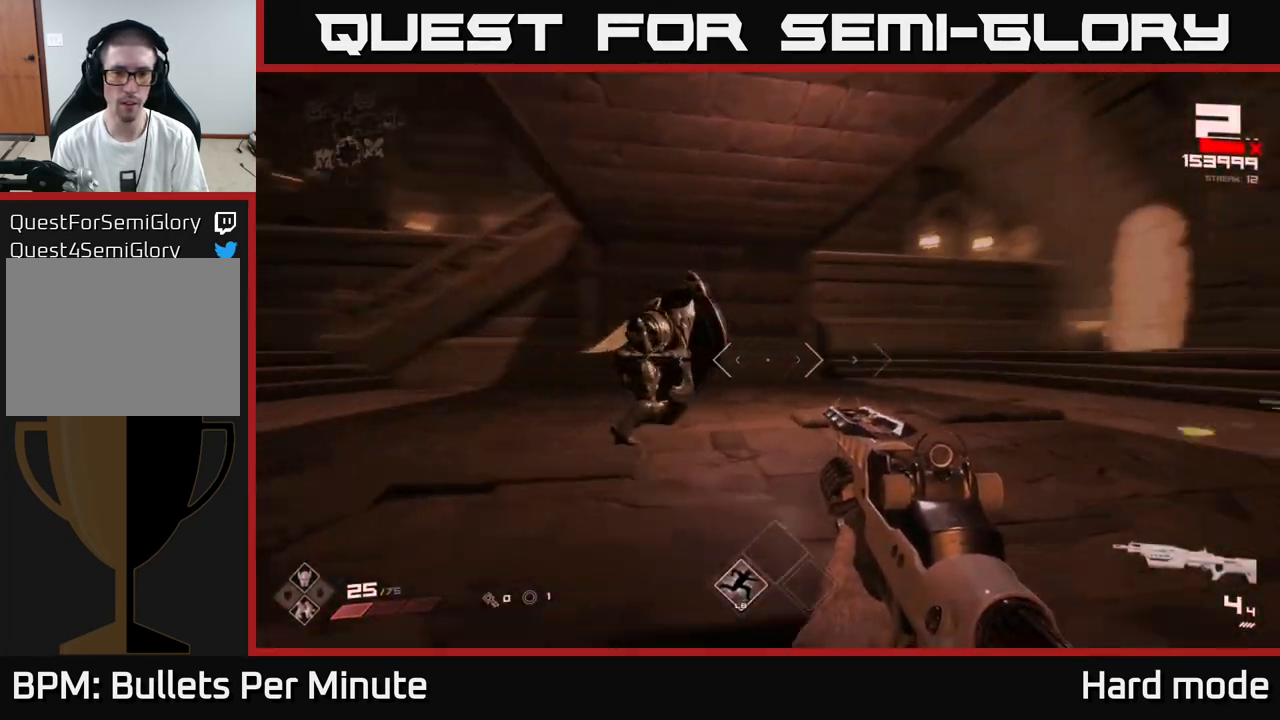
{"buttons": [], "left_stick": "down-left", "right_stick": "right", "events": [[33, "right_stick", "center"], [83, "left_stick", "center"], [200, "left_stick", "left"], [233, "R2", "down"], [350, "R2", "up"], [350, "left_stick", "center"], [433, "right_stick", "right"], [483, "left_stick", "down-left"]]}
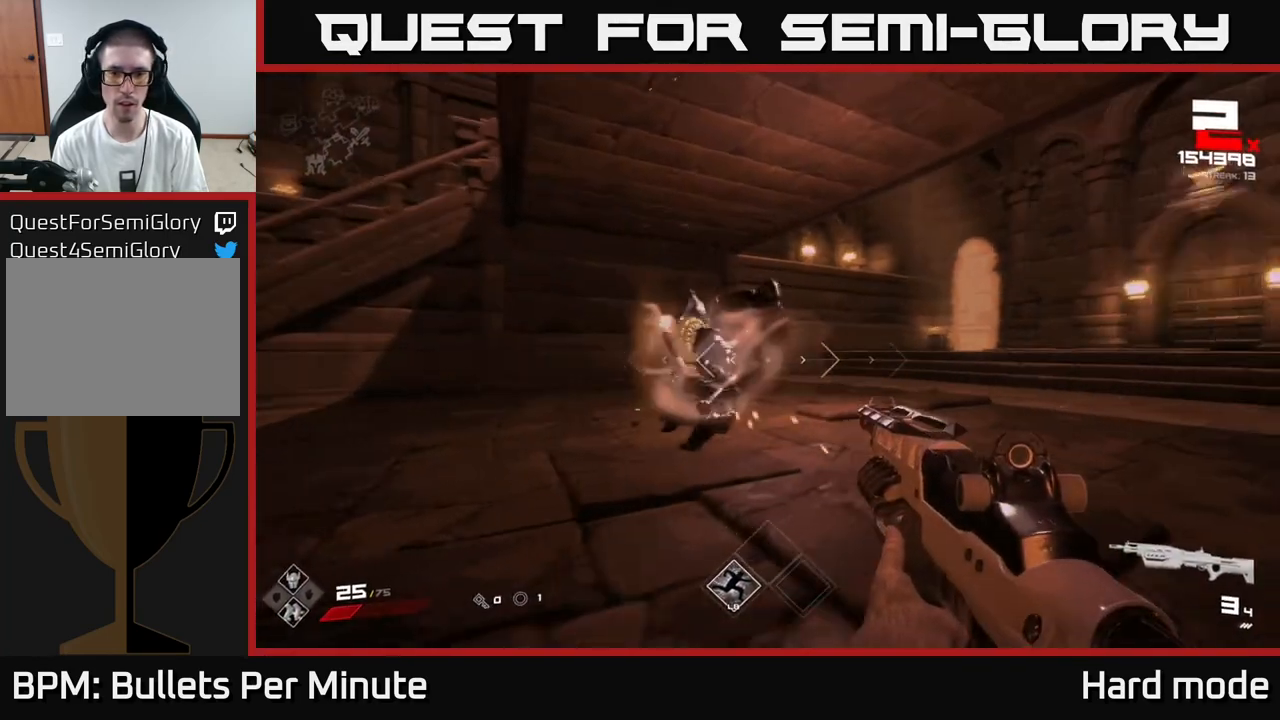
{"buttons": [], "left_stick": "left", "right_stick": "center", "events": [[17, "R2", "down"], [17, "right_stick", "center"], [83, "R2", "up"], [200, "right_stick", "right"], [400, "left_stick", "left"], [467, "right_stick", "center"]]}
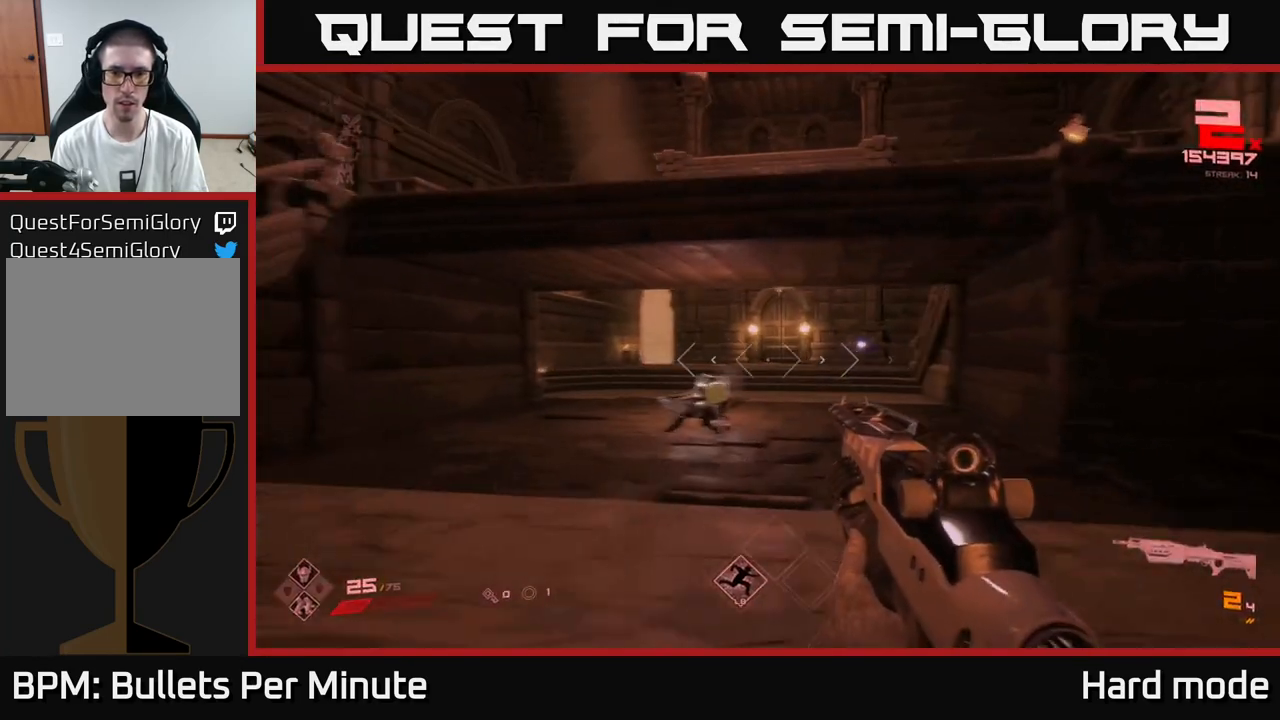
{"buttons": [], "left_stick": "center", "right_stick": "center", "events": [[67, "left_stick", "center"], [233, "left_stick", "up-left"], [233, "right_stick", "right"], [350, "right_stick", "center"], [400, "left_stick", "center"]]}
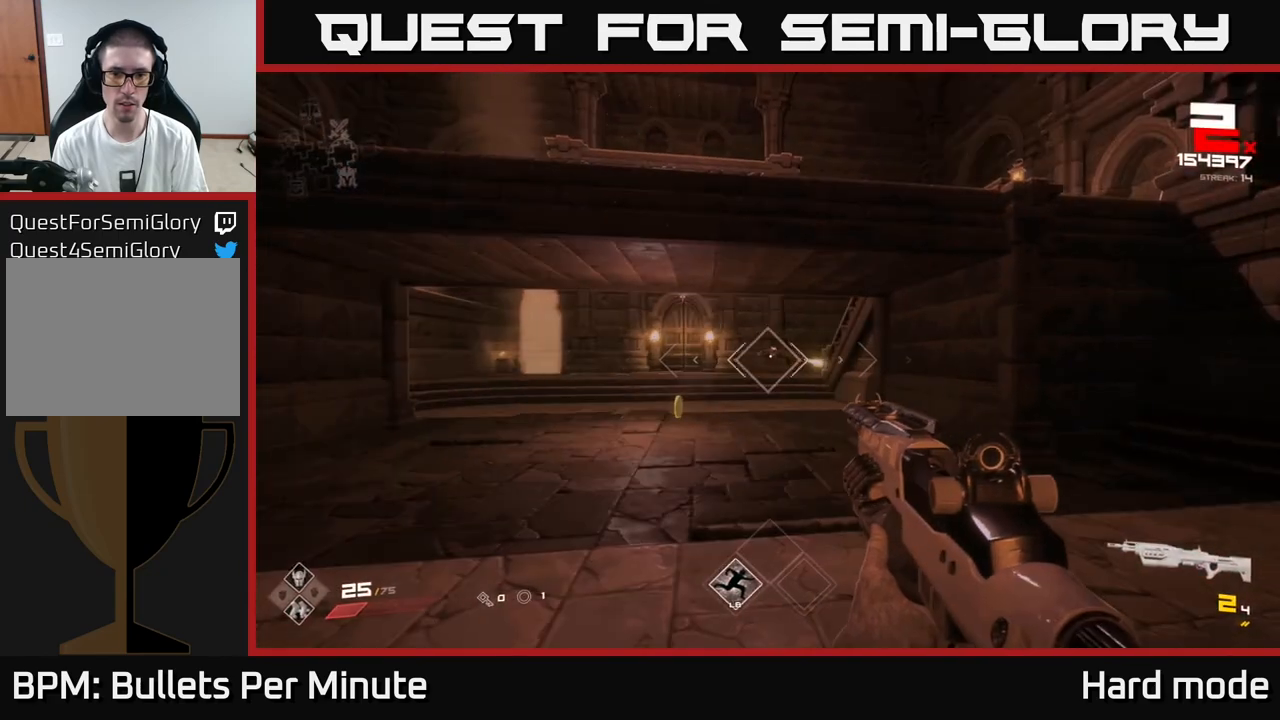
{"buttons": ["R1"], "left_stick": "up-left", "right_stick": "center", "events": [[150, "left_stick", "left"], [183, "R2", "down"], [250, "R2", "up"], [250, "left_stick", "center"], [400, "left_stick", "up-left"], [483, "R1", "down"]]}
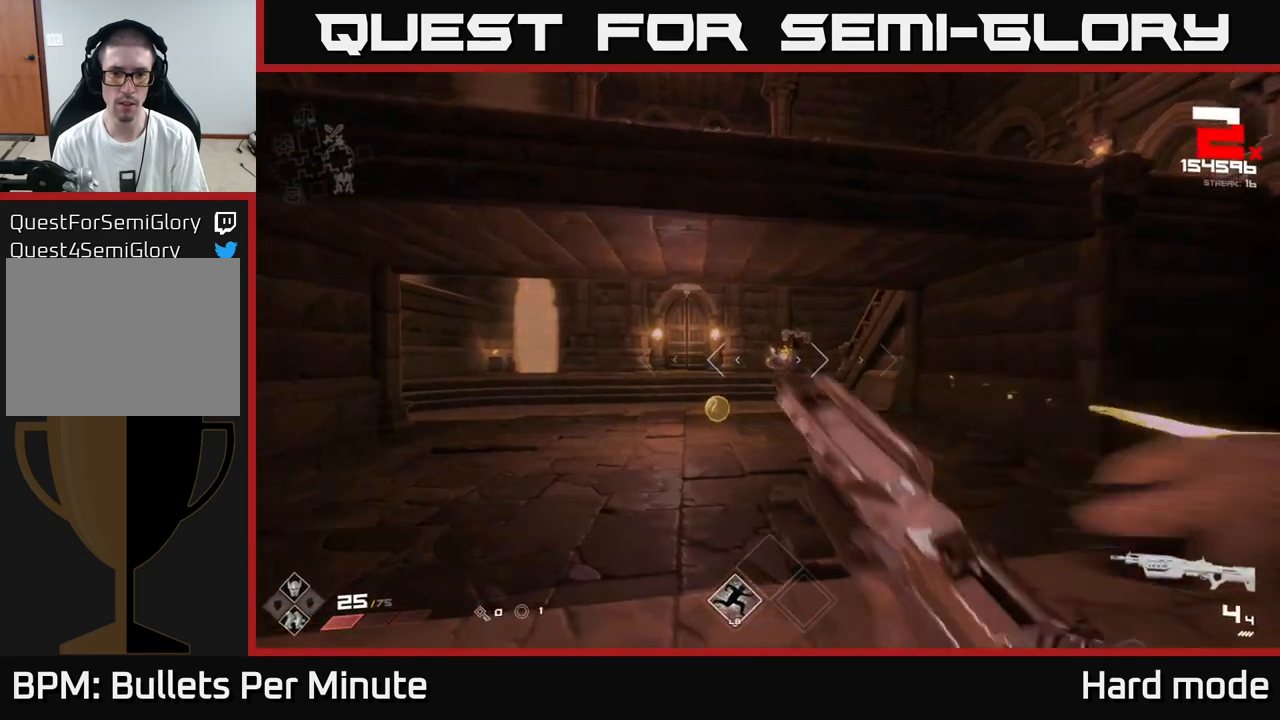
{"buttons": [], "left_stick": "up-left", "right_stick": "right", "events": [[17, "left_stick", "up"], [83, "R1", "up"], [383, "left_stick", "up-left"], [383, "right_stick", "right"]]}
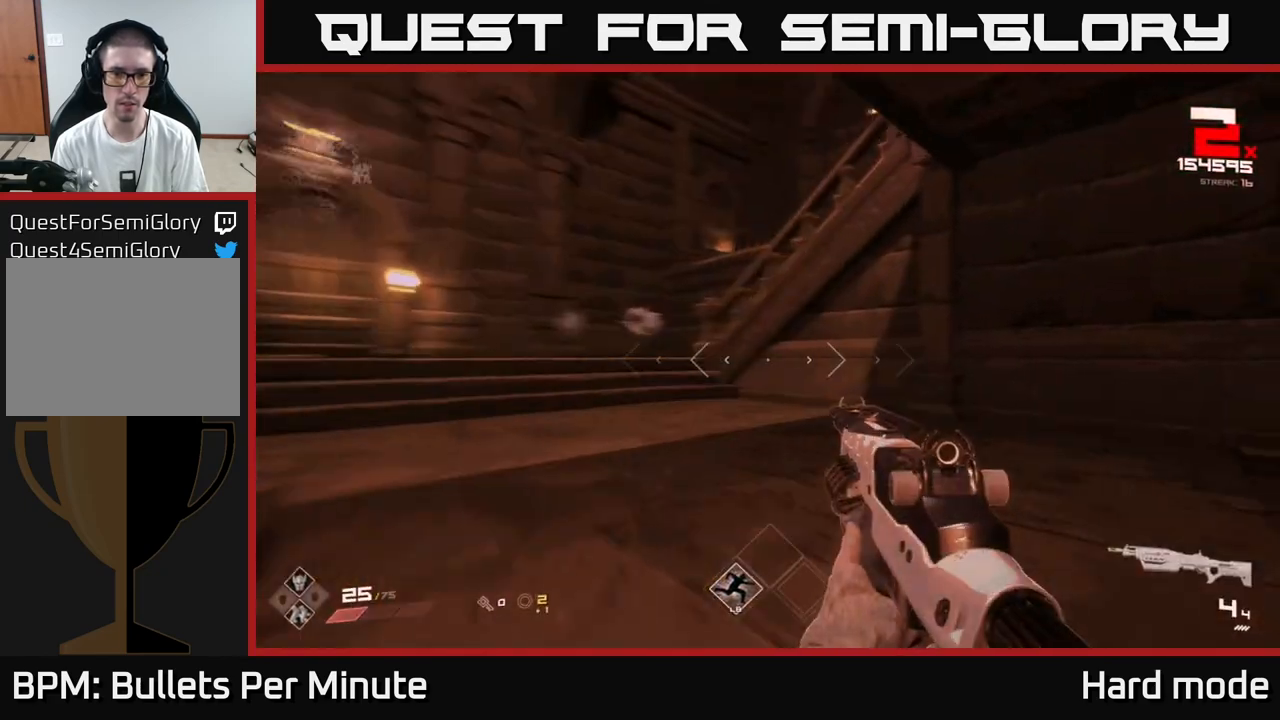
{"buttons": [], "left_stick": "left", "right_stick": "right", "events": [[83, "right_stick", "center"], [167, "left_stick", "left"], [250, "right_stick", "right"]]}
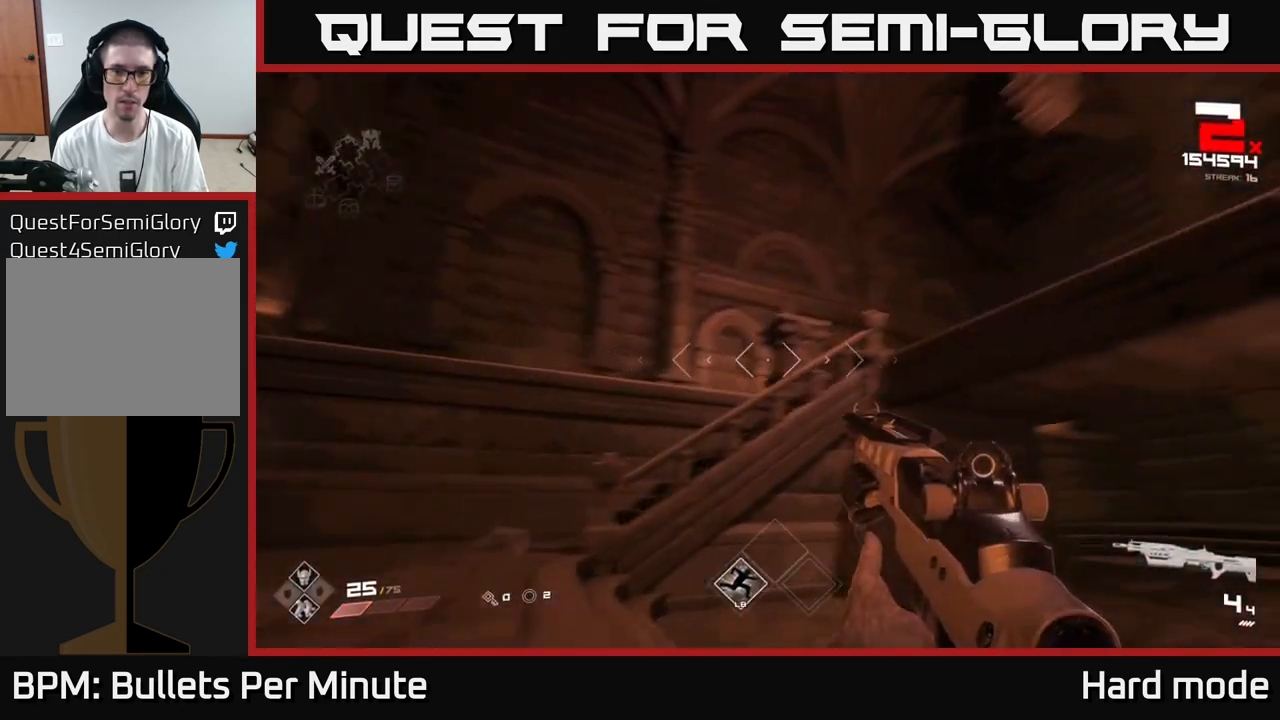
{"buttons": [], "left_stick": "center", "right_stick": "down-right", "events": [[150, "left_stick", "down-left"], [317, "right_stick", "center"], [333, "left_stick", "center"], [450, "right_stick", "right"], [500, "right_stick", "down-right"]]}
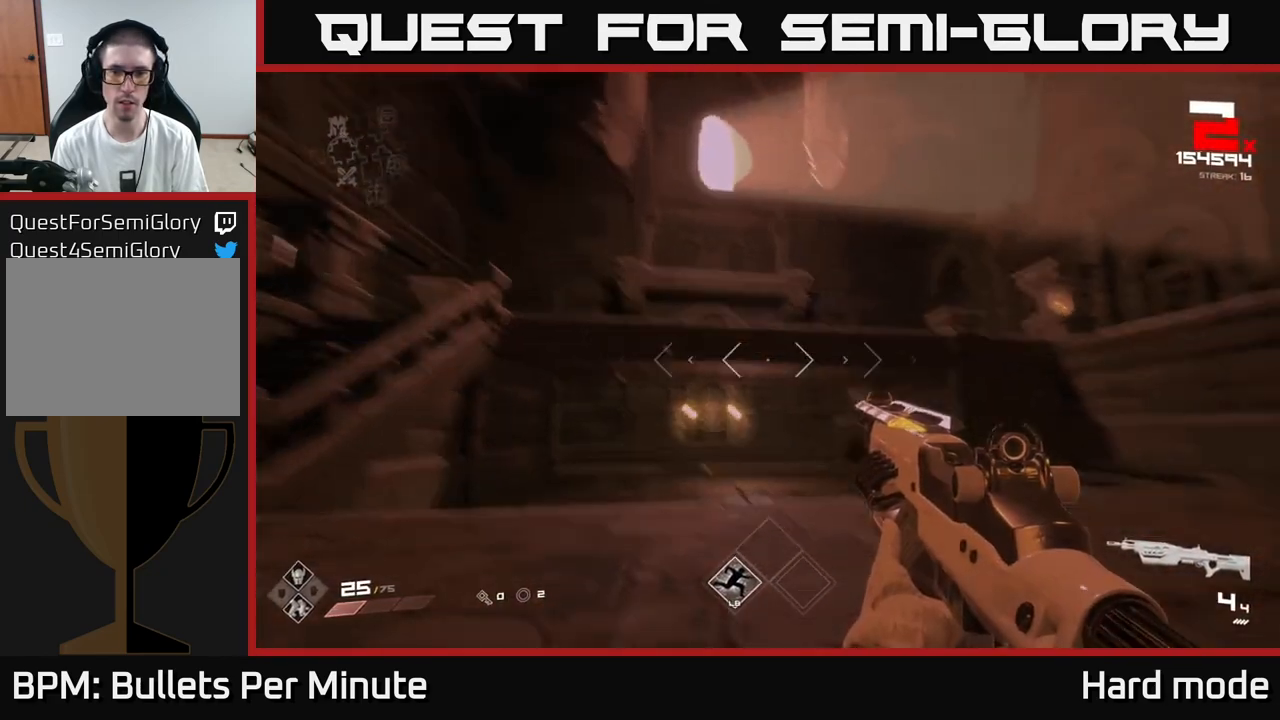
{"buttons": [], "left_stick": "left", "right_stick": "center", "events": [[100, "right_stick", "center"], [300, "right_stick", "right"], [350, "left_stick", "left"], [467, "right_stick", "center"]]}
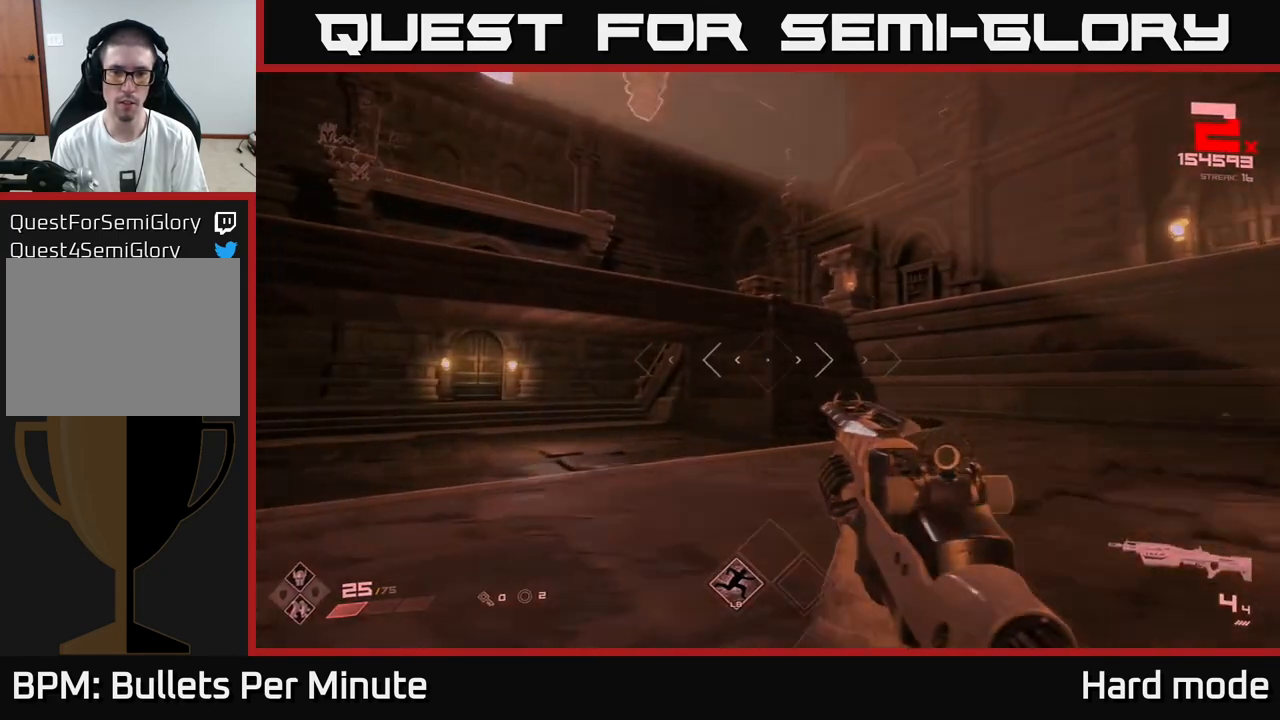
{"buttons": [], "left_stick": "center", "right_stick": "center", "events": [[83, "left_stick", "up"], [150, "right_stick", "right"], [167, "left_stick", "up-right"], [367, "left_stick", "right"], [367, "right_stick", "center"], [500, "left_stick", "center"]]}
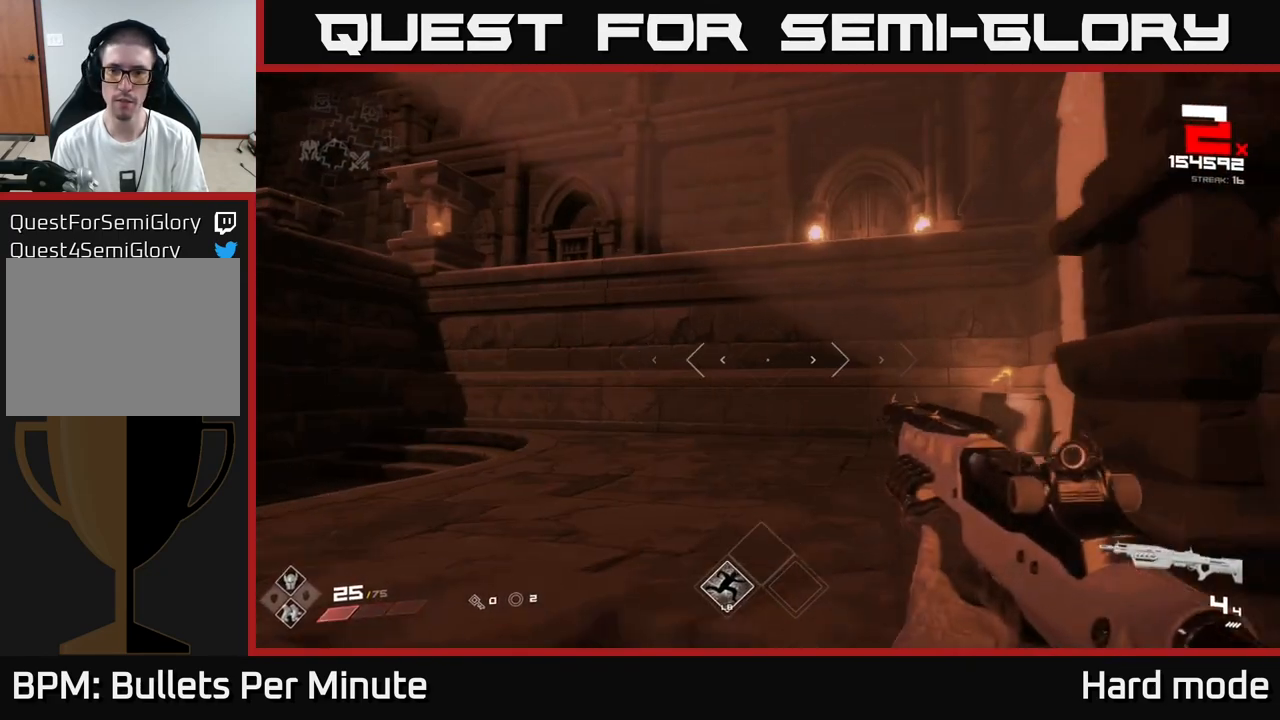
{"buttons": [], "left_stick": "center", "right_stick": "left", "events": [[200, "right_stick", "left"]]}
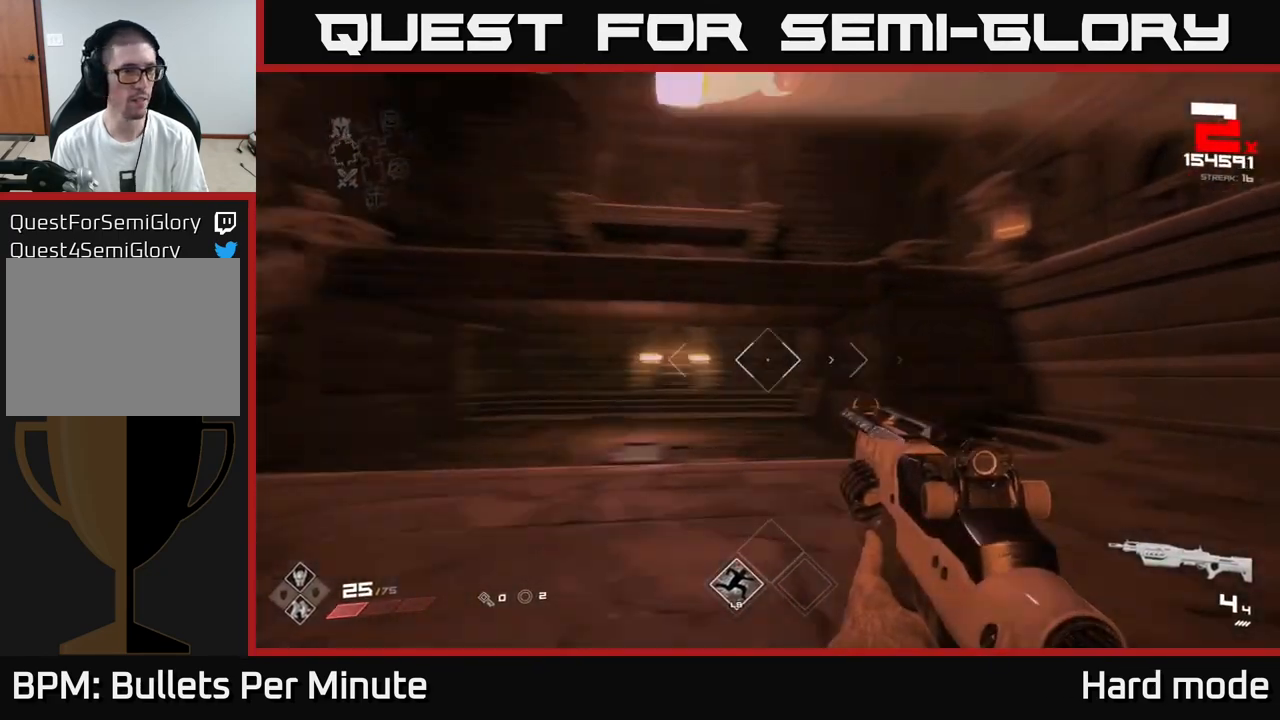
{"buttons": [], "left_stick": "center", "right_stick": "center", "events": [[117, "left_stick", "right"], [300, "right_stick", "center"], [367, "left_stick", "center"]]}
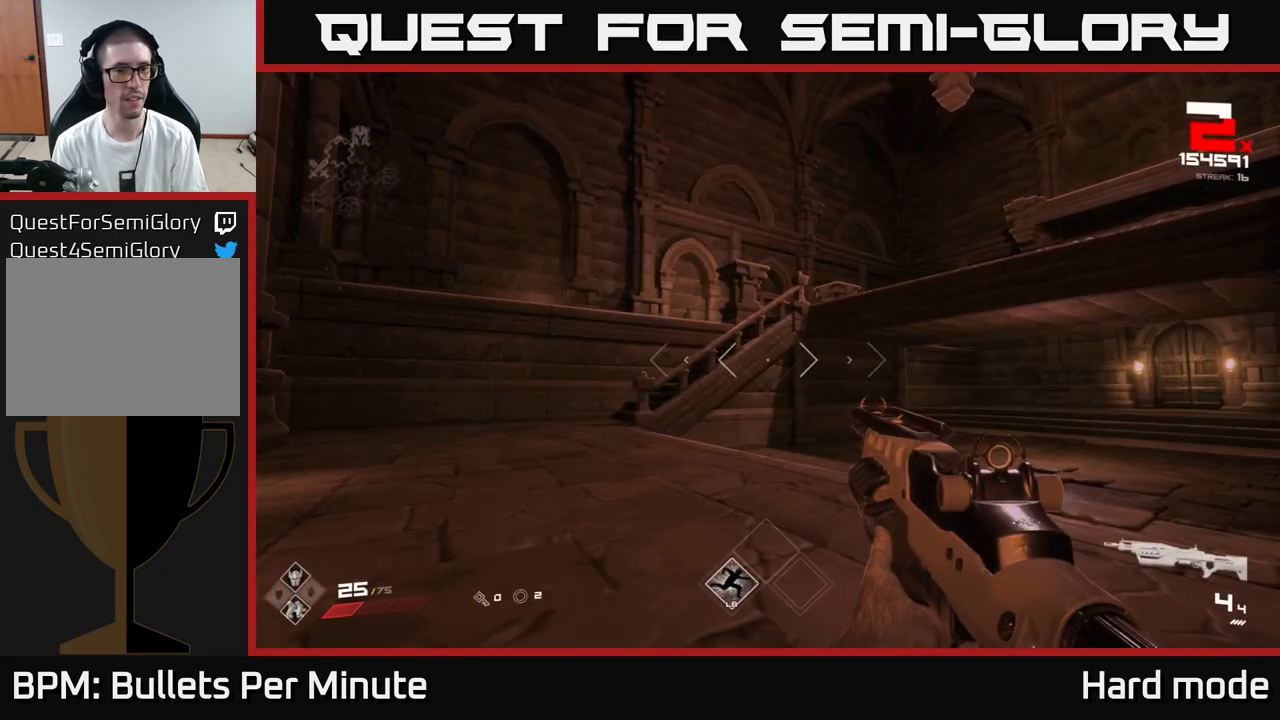
{"buttons": [], "left_stick": "up-left", "right_stick": "center", "events": [[67, "left_stick", "up"], [67, "right_stick", "left"], [150, "right_stick", "center"], [183, "left_stick", "up-left"], [200, "right_stick", "right"], [350, "right_stick", "center"]]}
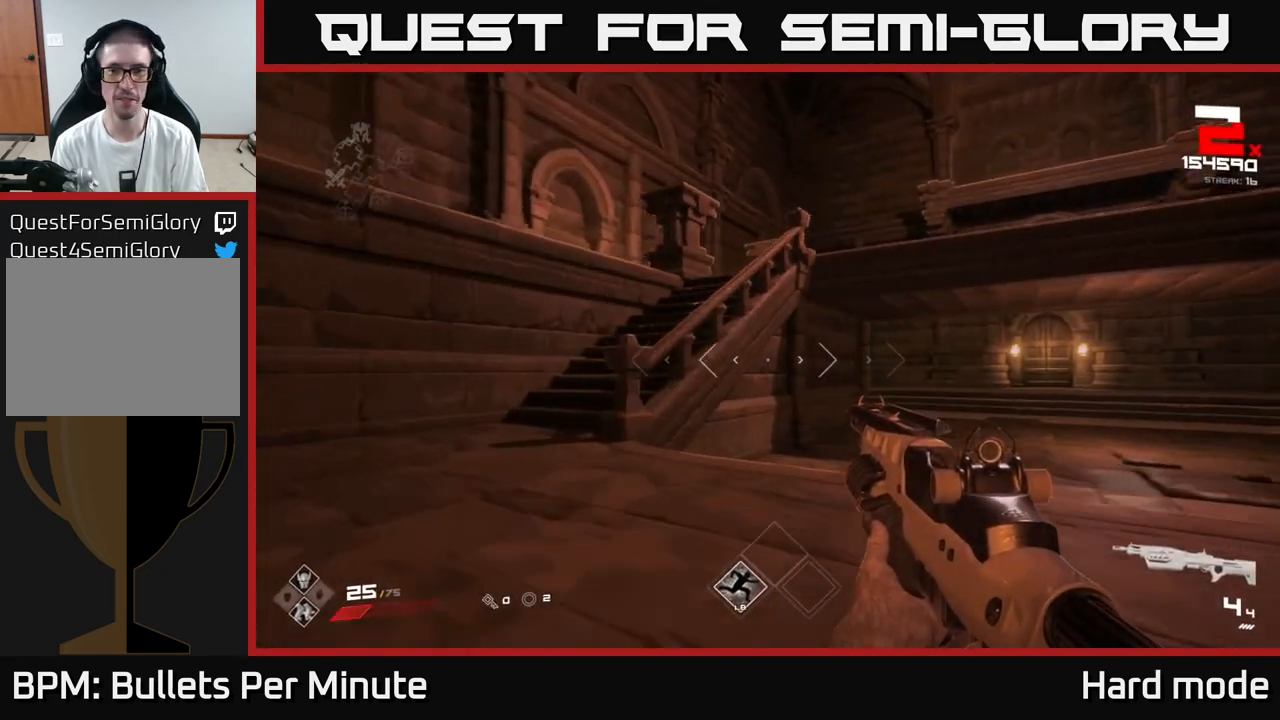
{"buttons": [], "left_stick": "up", "right_stick": "center", "events": [[183, "right_stick", "right"], [217, "left_stick", "up"], [350, "right_stick", "center"]]}
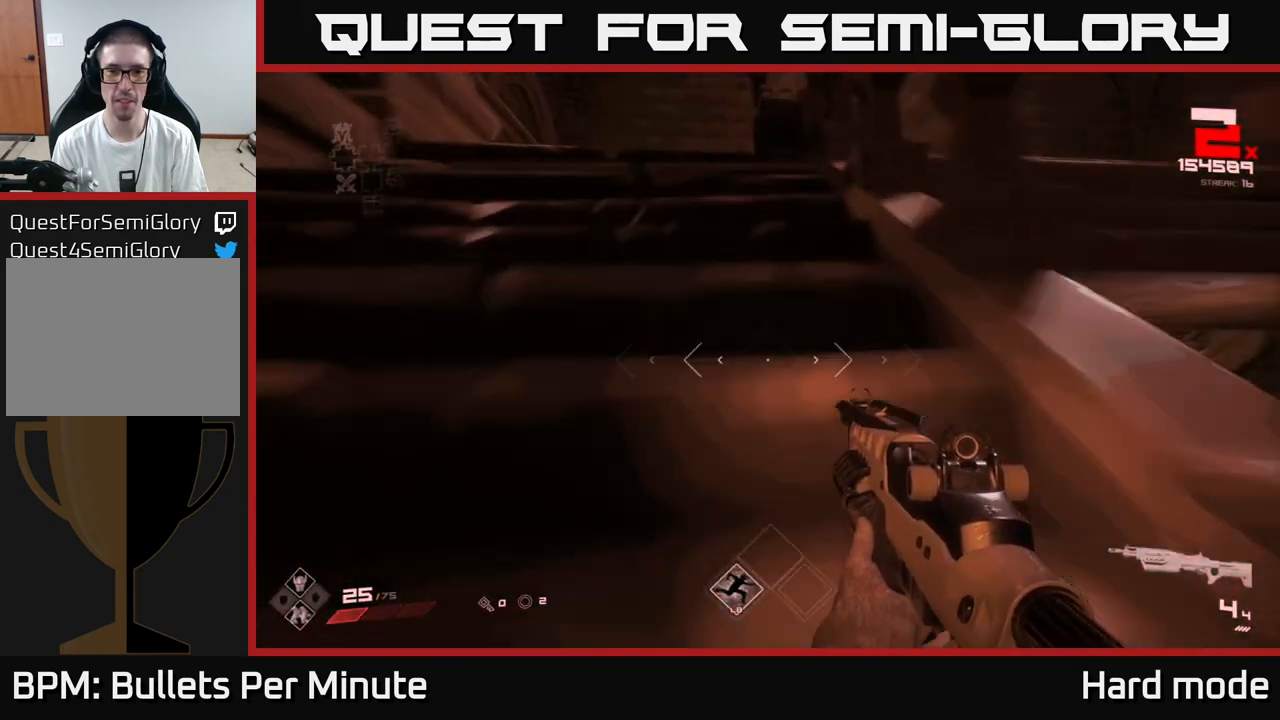
{"buttons": [], "left_stick": "up", "right_stick": "right", "events": [[350, "left_stick", "center"], [467, "left_stick", "up"], [483, "right_stick", "right"]]}
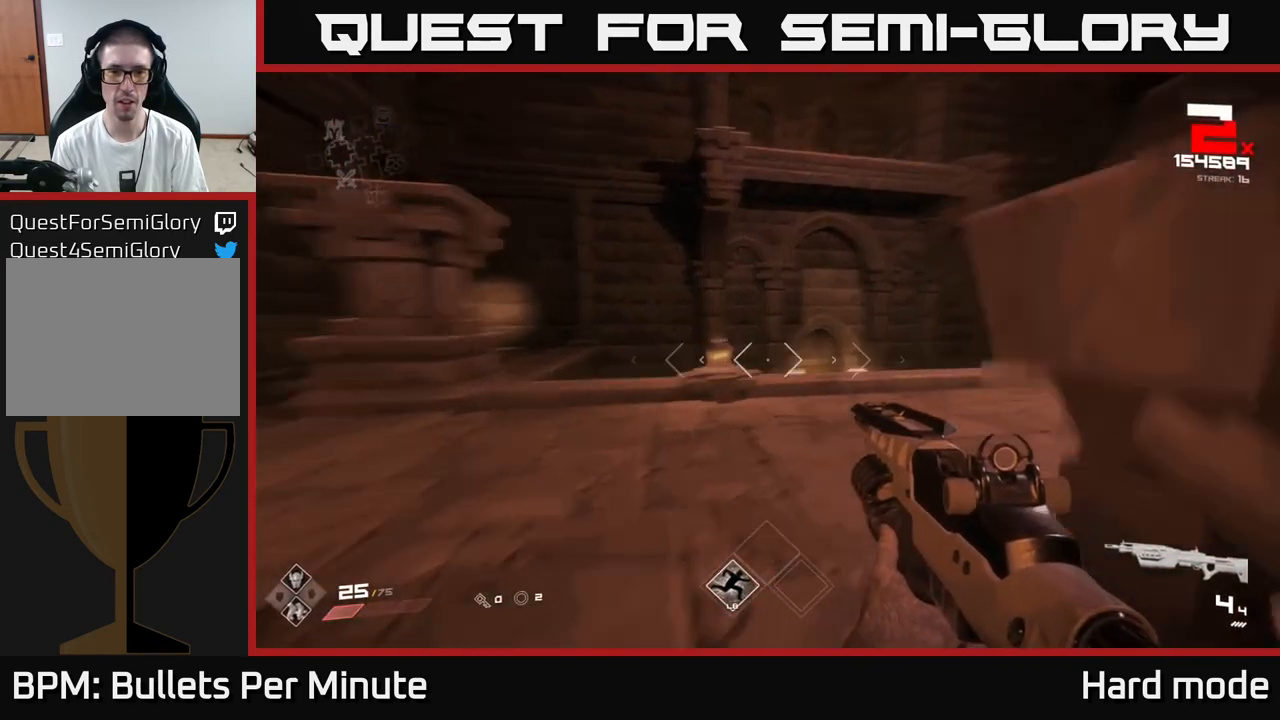
{"buttons": [], "left_stick": "up-right", "right_stick": "center", "events": [[67, "left_stick", "up-left"], [283, "left_stick", "center"], [283, "right_stick", "center"], [417, "left_stick", "up-right"]]}
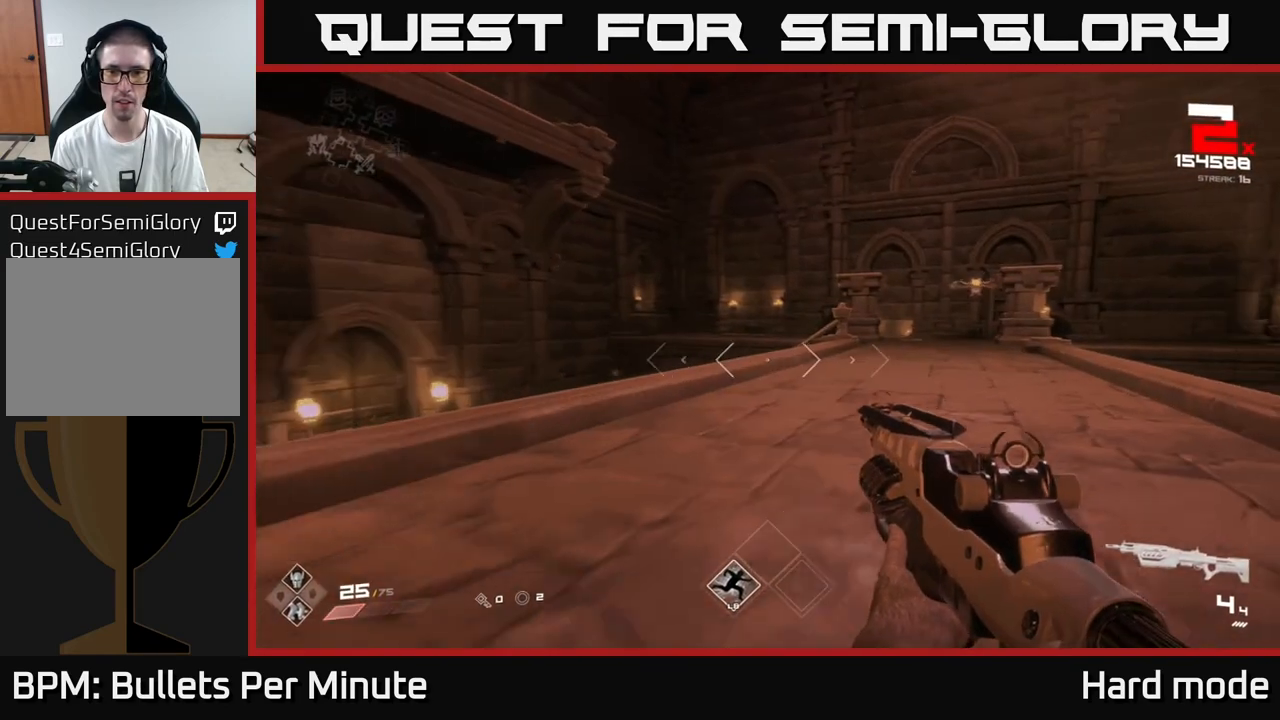
{"buttons": [], "left_stick": "center", "right_stick": "up", "events": [[100, "right_stick", "right"], [183, "left_stick", "up"], [217, "right_stick", "center"], [317, "left_stick", "center"], [500, "right_stick", "up"]]}
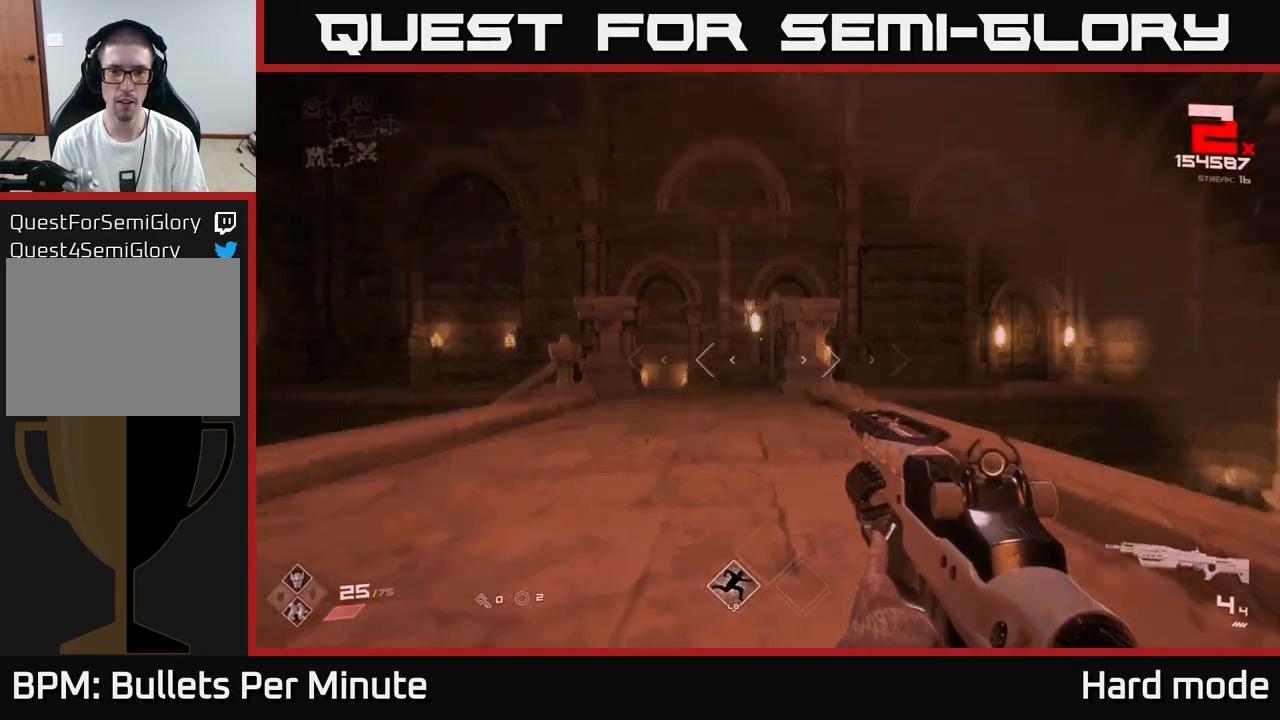
{"buttons": ["R1"], "left_stick": "center", "right_stick": "center", "events": [[17, "left_stick", "left"], [83, "R2", "down"], [117, "left_stick", "center"], [117, "right_stick", "center"], [133, "R2", "up"], [183, "left_stick", "left"], [400, "R1", "down"], [400, "left_stick", "center"]]}
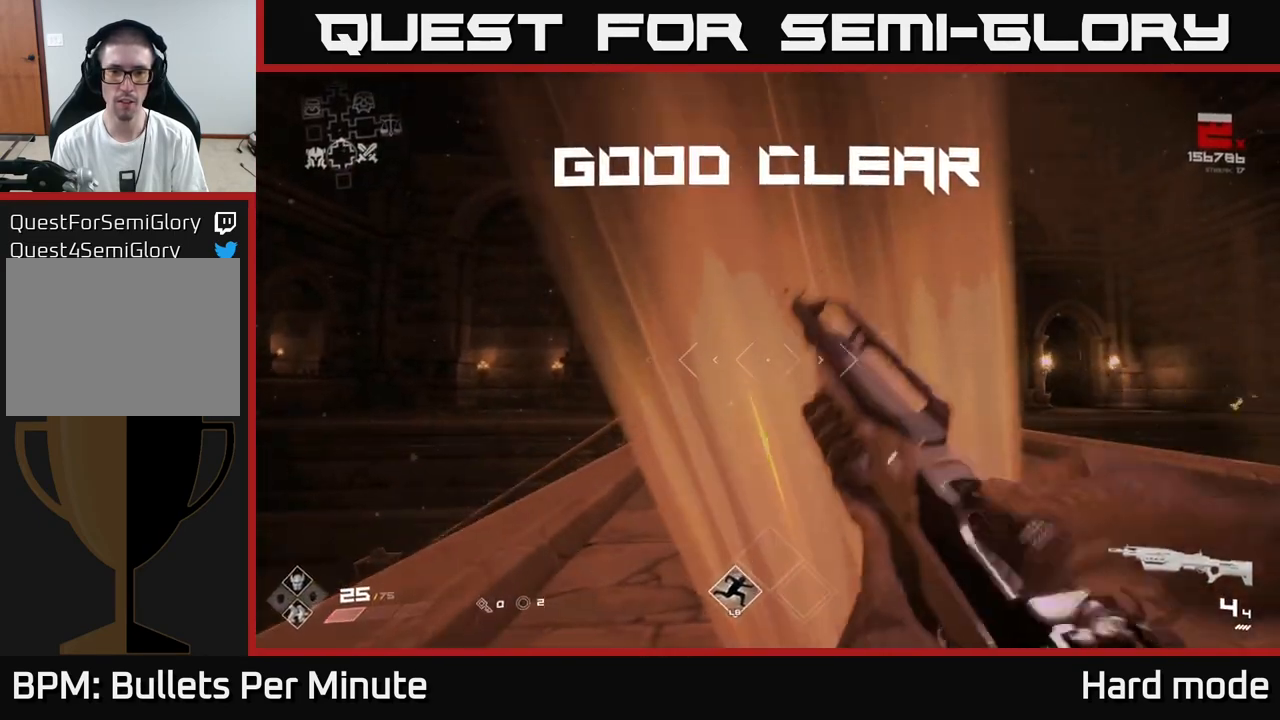
{"buttons": [], "left_stick": "center", "right_stick": "center", "events": [[17, "R1", "up"], [83, "left_stick", "up"], [150, "right_stick", "down"], [300, "left_stick", "center"], [317, "right_stick", "center"]]}
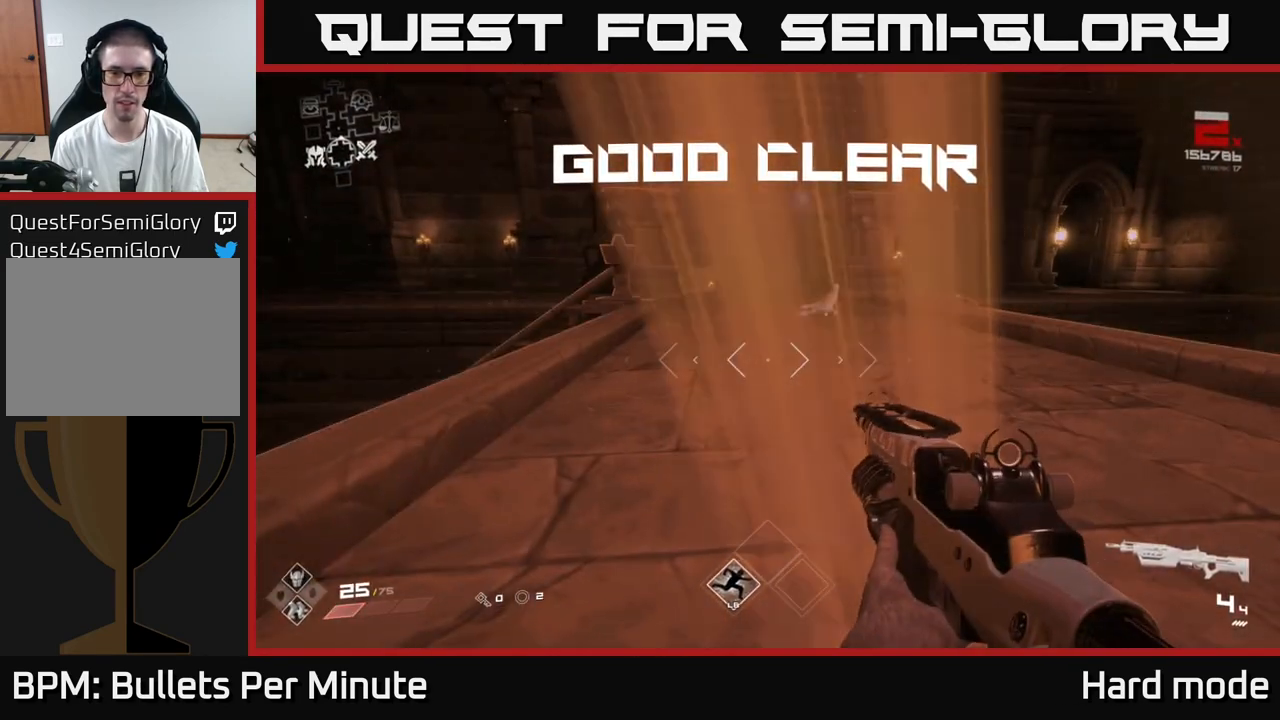
{"buttons": [], "left_stick": "right", "right_stick": "right", "events": [[17, "left_stick", "up"], [350, "right_stick", "right"], [400, "left_stick", "right"]]}
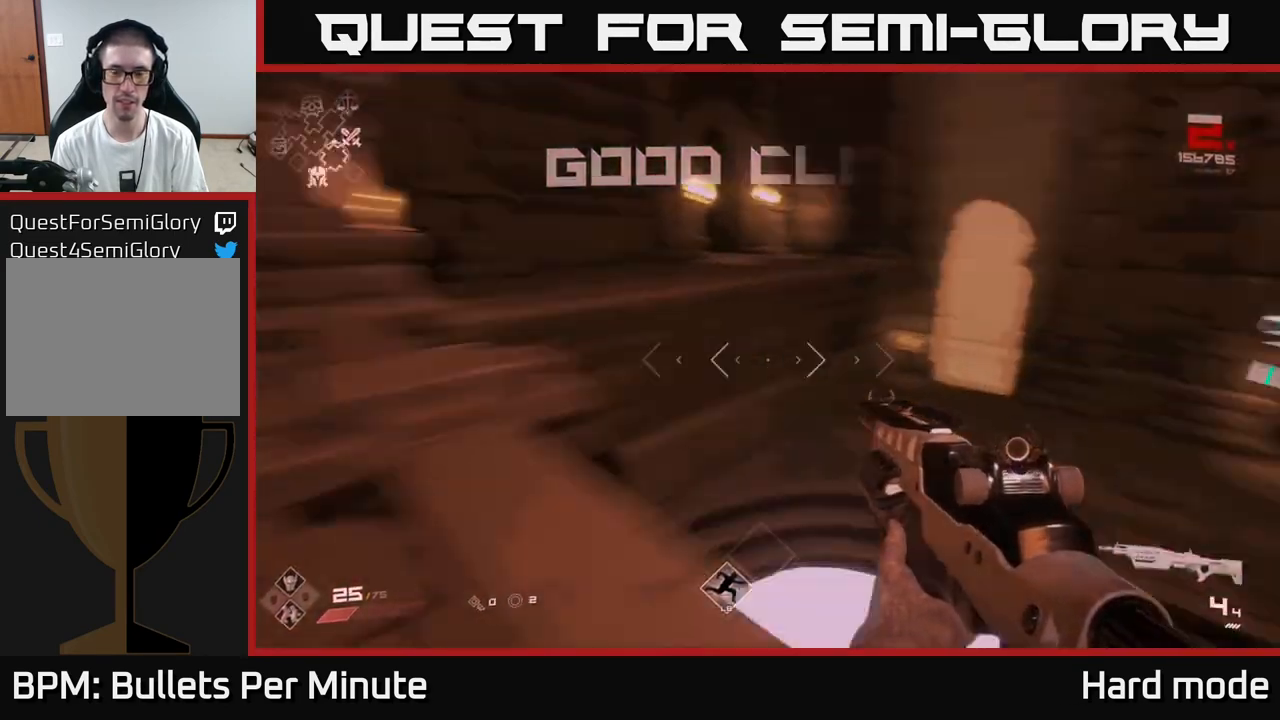
{"buttons": [], "left_stick": "center", "right_stick": "left", "events": [[117, "right_stick", "down"], [183, "right_stick", "left"], [400, "left_stick", "center"]]}
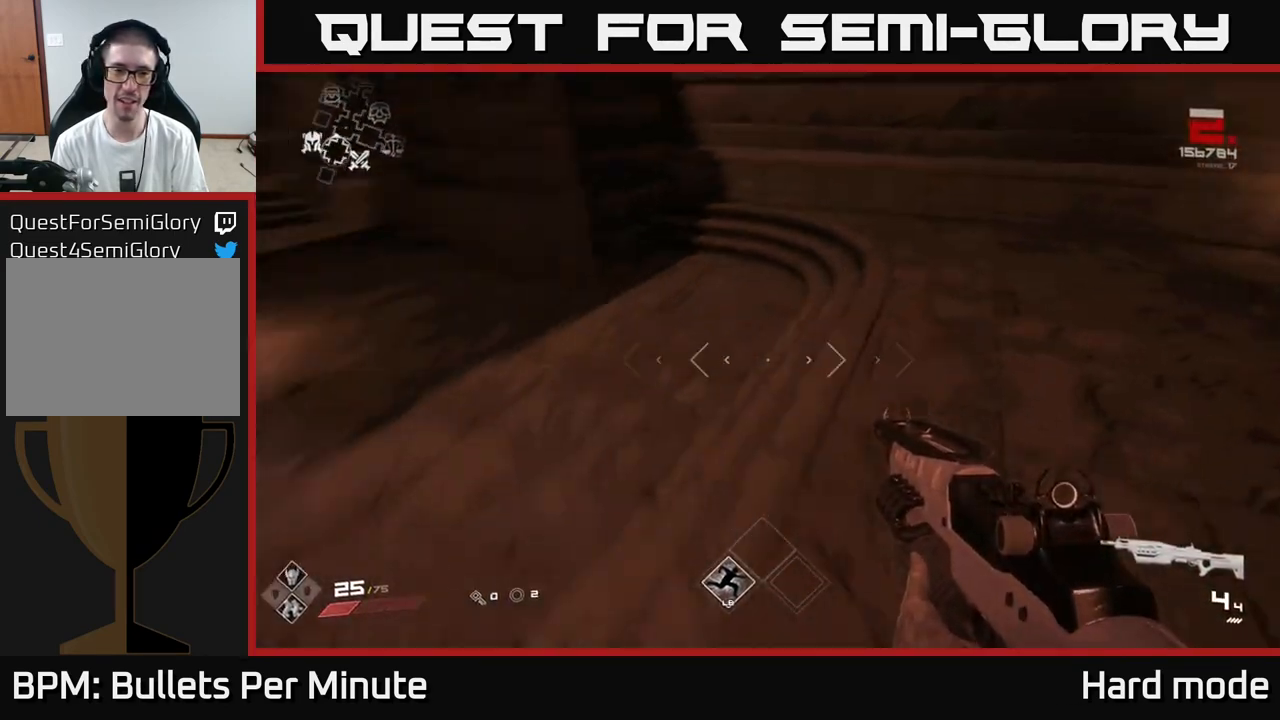
{"buttons": [], "left_stick": "up", "right_stick": "center", "events": [[100, "left_stick", "up"], [283, "right_stick", "center"]]}
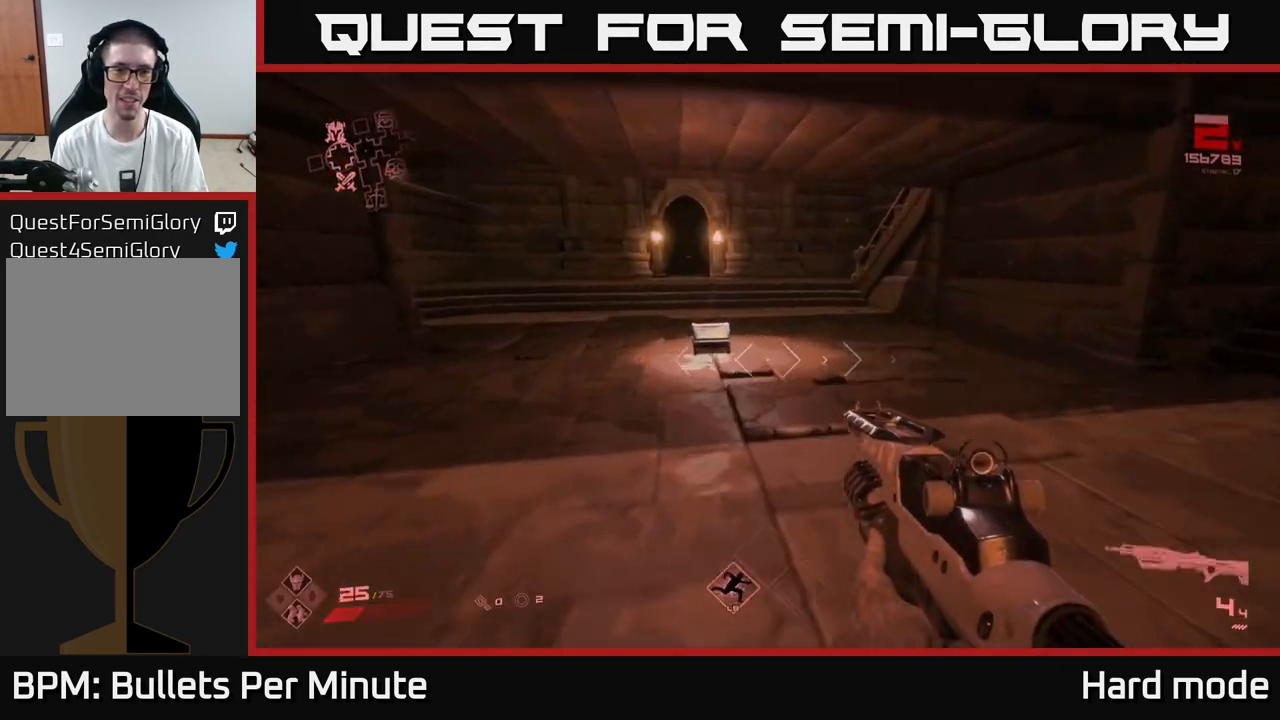
{"buttons": ["X"], "left_stick": "center", "right_stick": "center", "events": [[83, "right_stick", "down-left"], [217, "right_stick", "center"], [417, "X", "down"], [433, "left_stick", "center"]]}
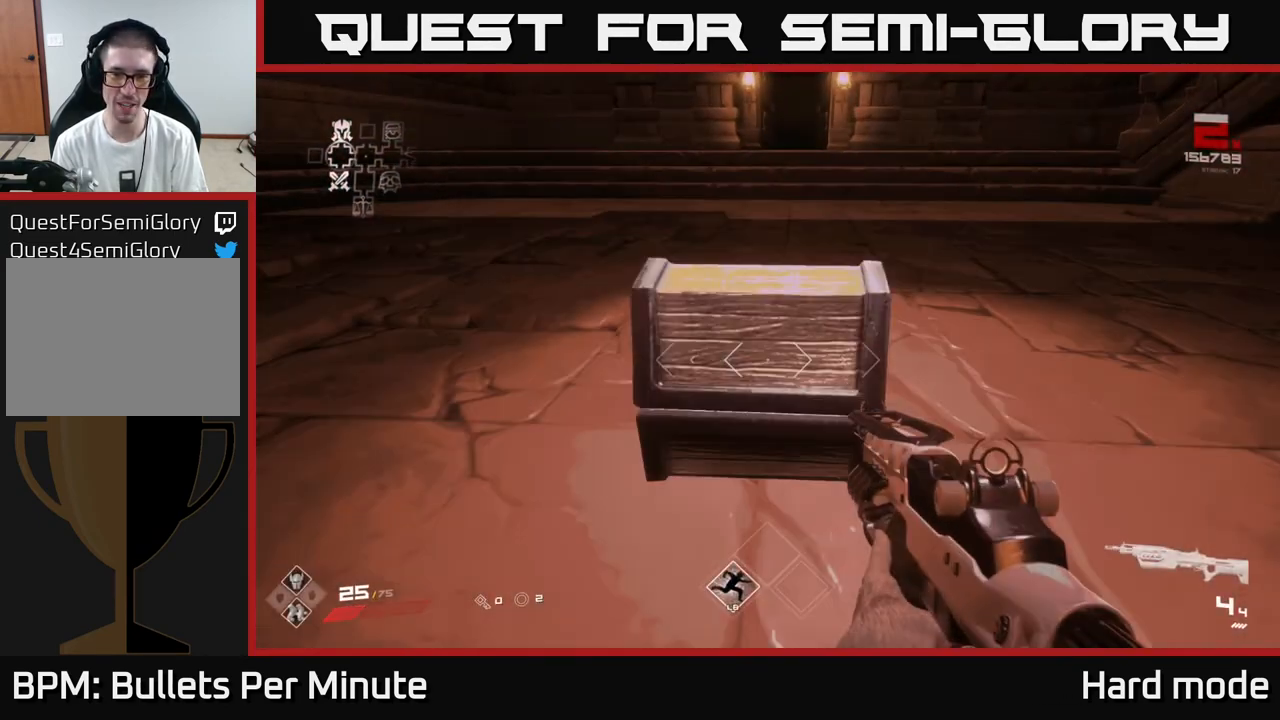
{"buttons": [], "left_stick": "center", "right_stick": "center", "events": [[33, "X", "up"]]}